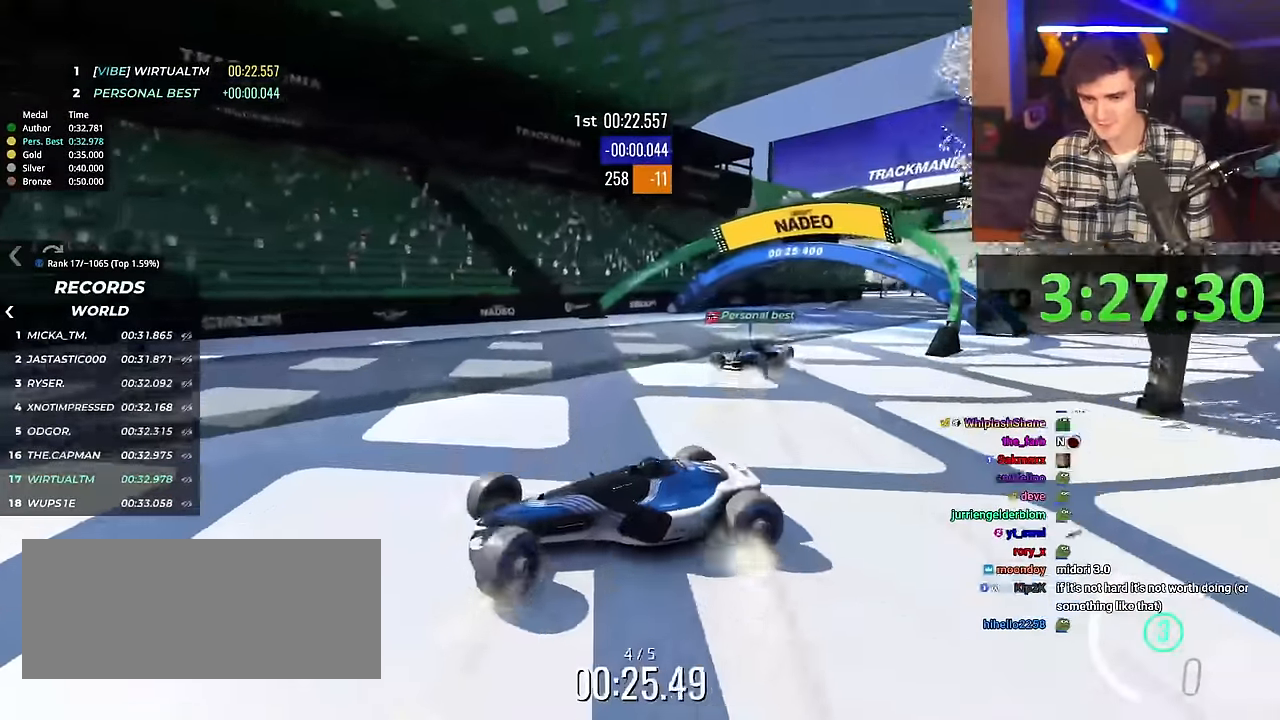
Gameplay with keyboard; each line is a JSON object with the keys held at the frame after it. "events" lists presses ("down") and releases ("up") of "brake", "down", "left", "right" and "up" between this image and that frame as [ms after this image, input, new state], when the widget could be followed in between. No other keys are recorded. Mouse input is not recorded. Key names are as the overlay labels them; some are game actions (e.g. jump) rather than physical keys.
{"keys": ["left", "up"], "events": [[200, "up", "down"]]}
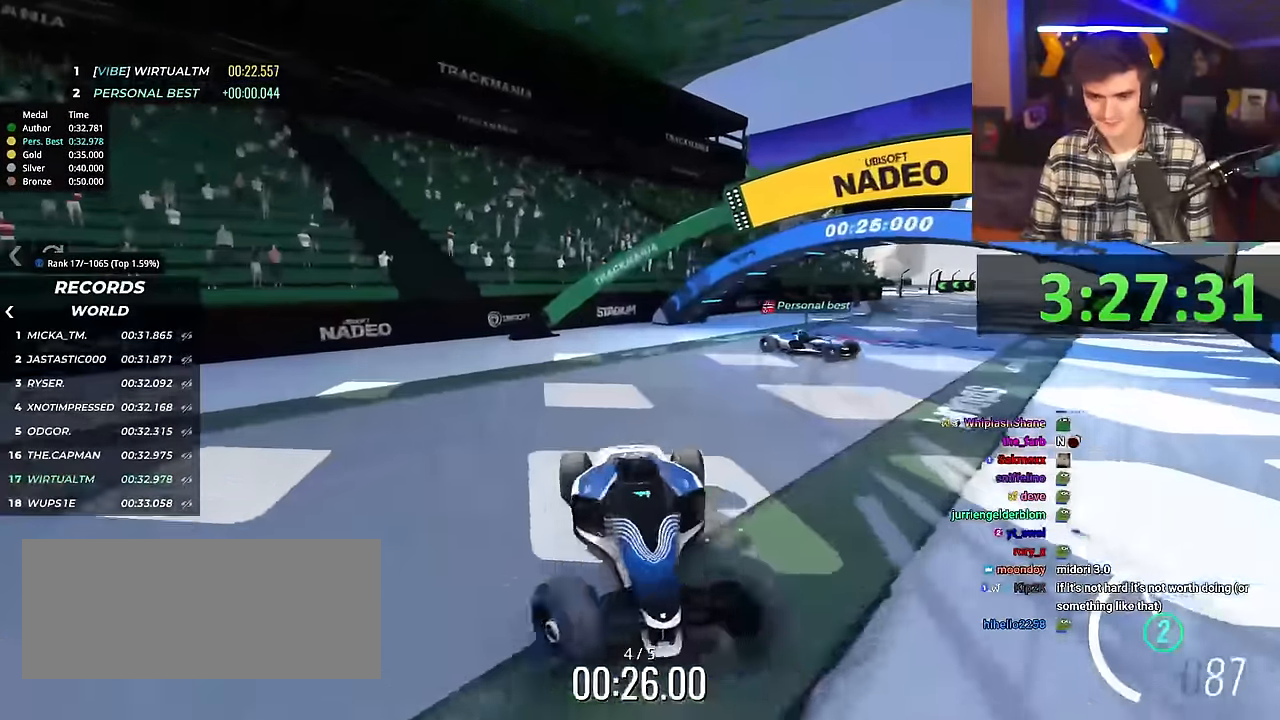
{"keys": ["left", "up"], "events": []}
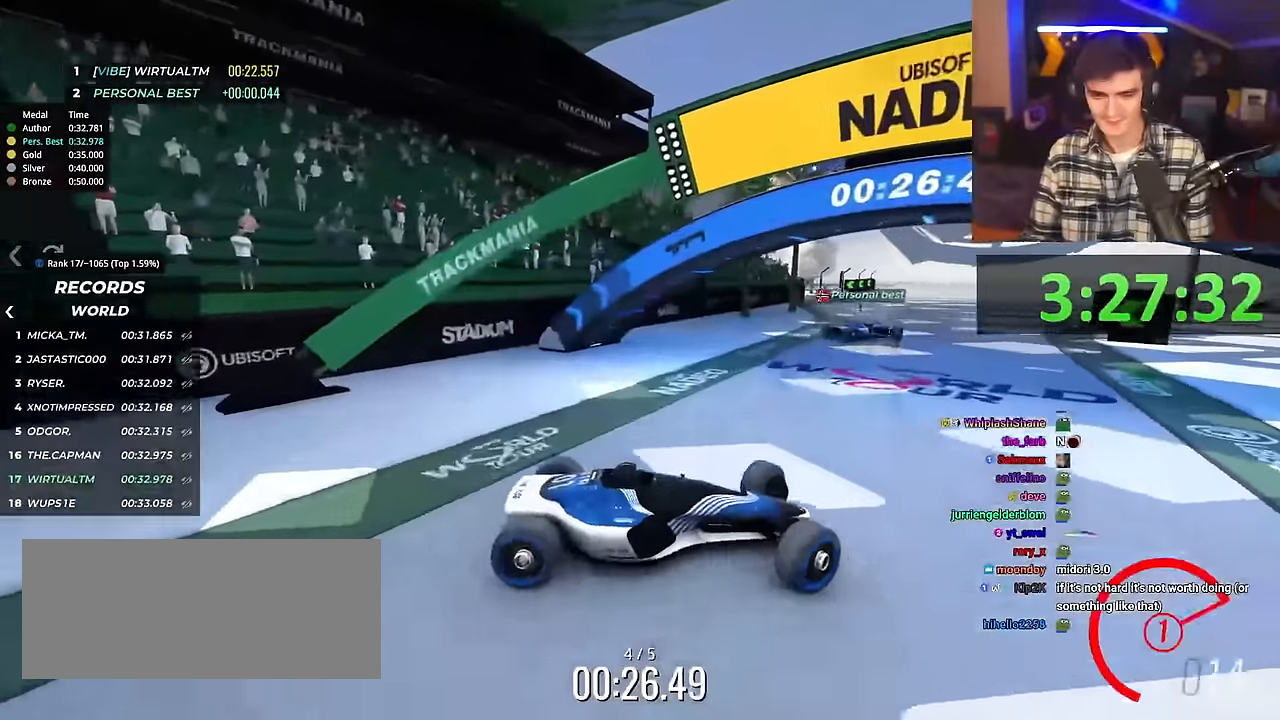
{"keys": ["right", "up"], "events": [[100, "left", "up"], [433, "right", "down"]]}
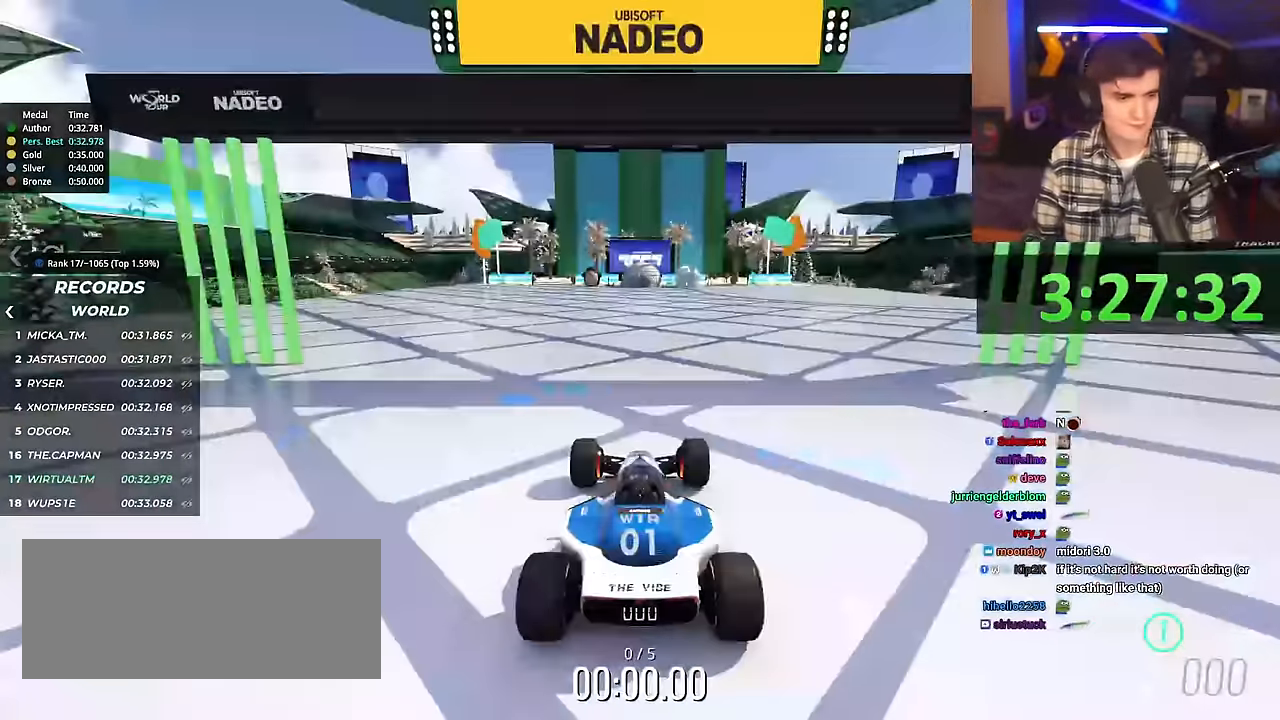
{"keys": ["right", "up"], "events": []}
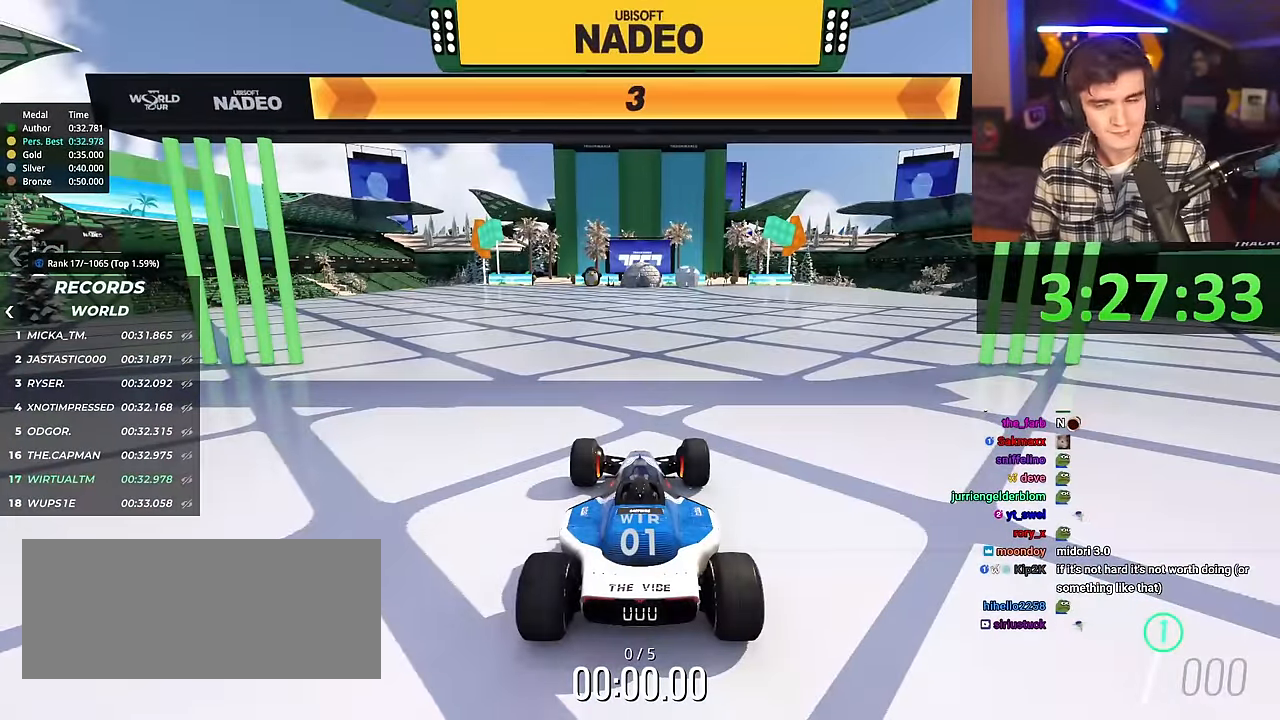
{"keys": ["right", "up"], "events": []}
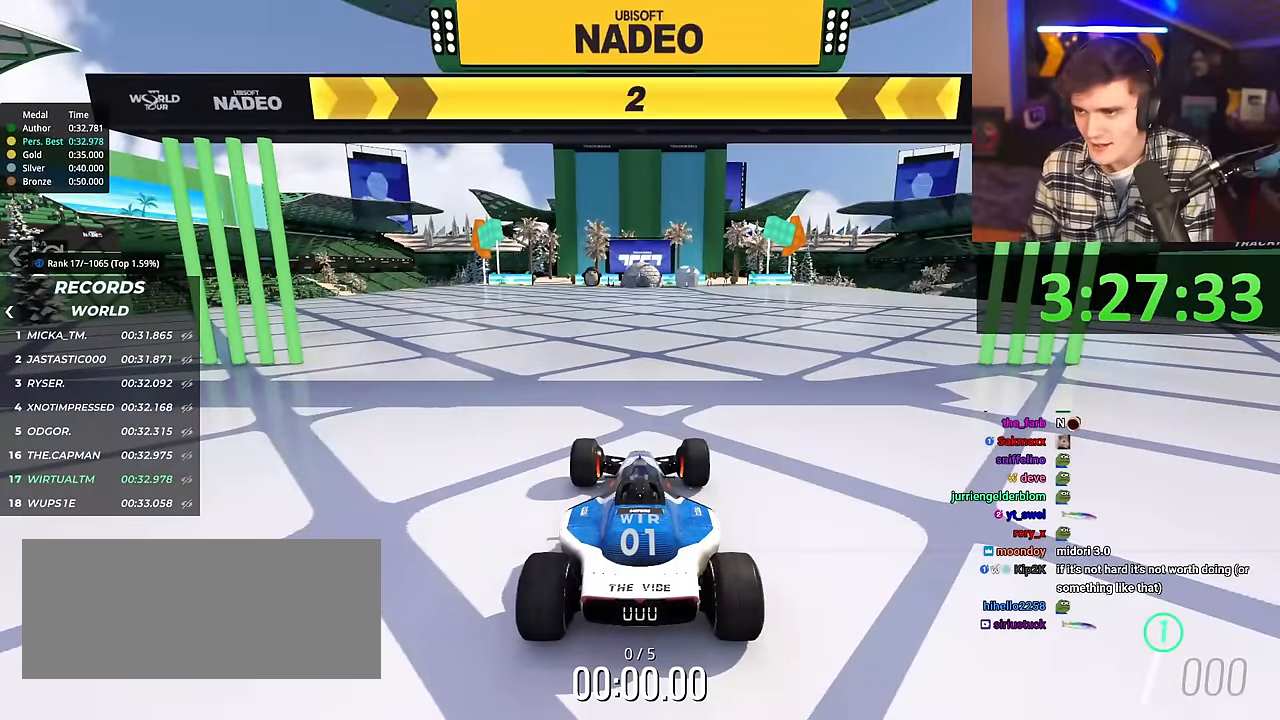
{"keys": ["right", "up"], "events": []}
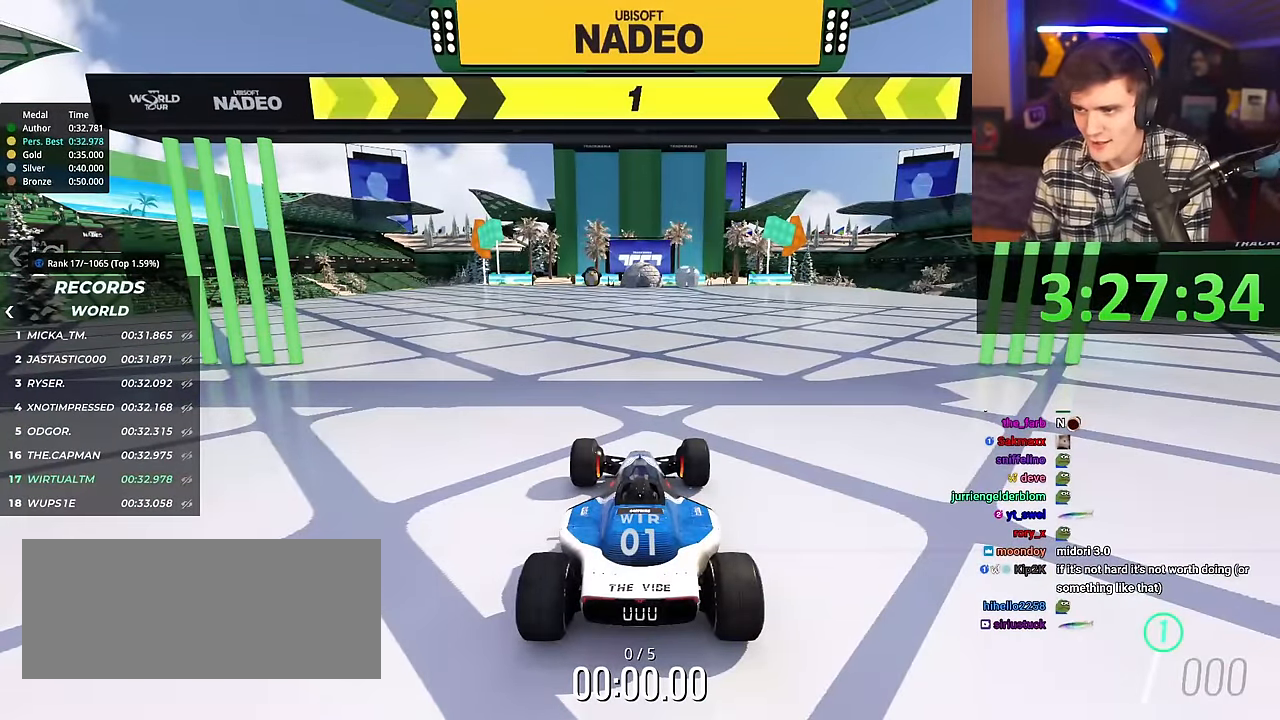
{"keys": ["right", "up"], "events": []}
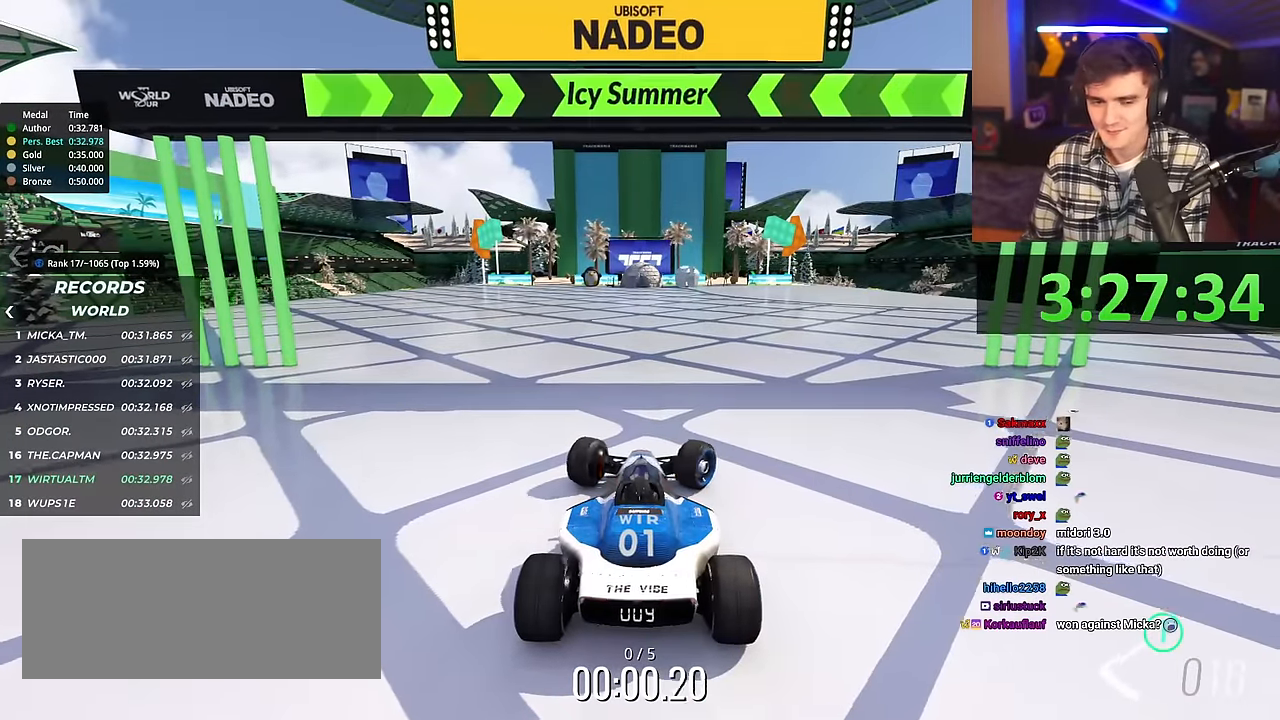
{"keys": ["up"], "events": [[184, "right", "up"]]}
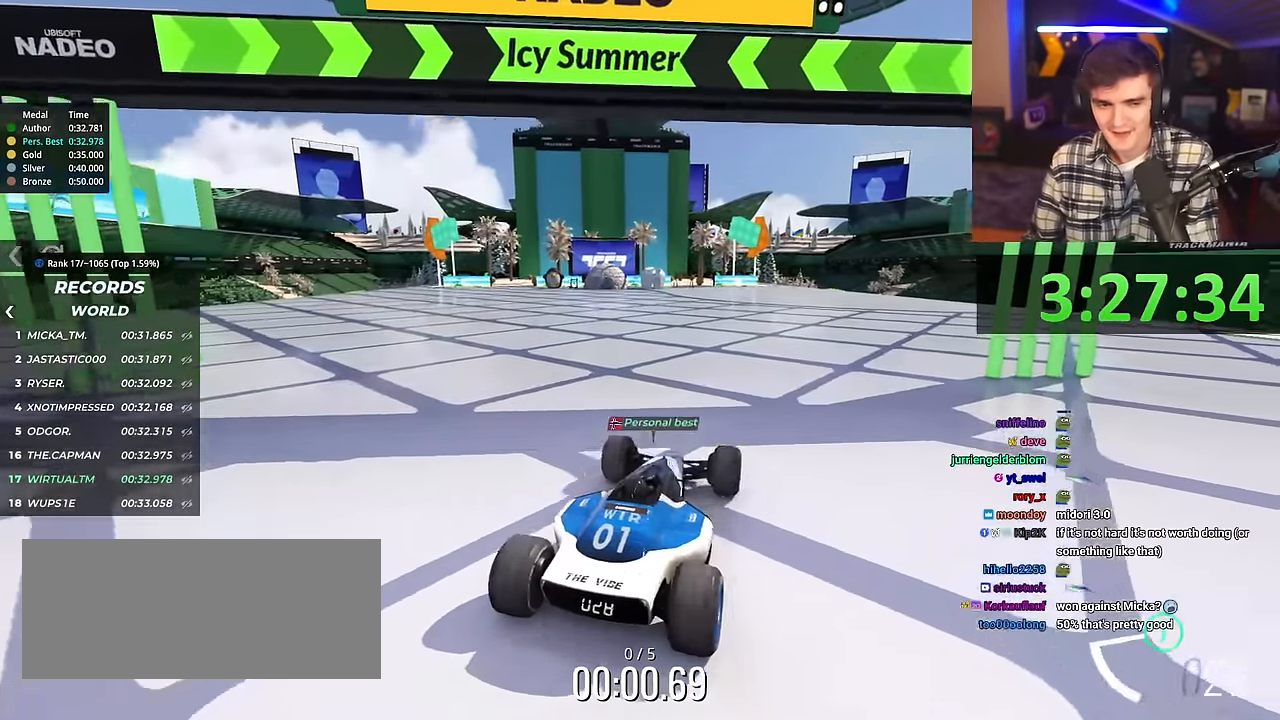
{"keys": ["up"], "events": []}
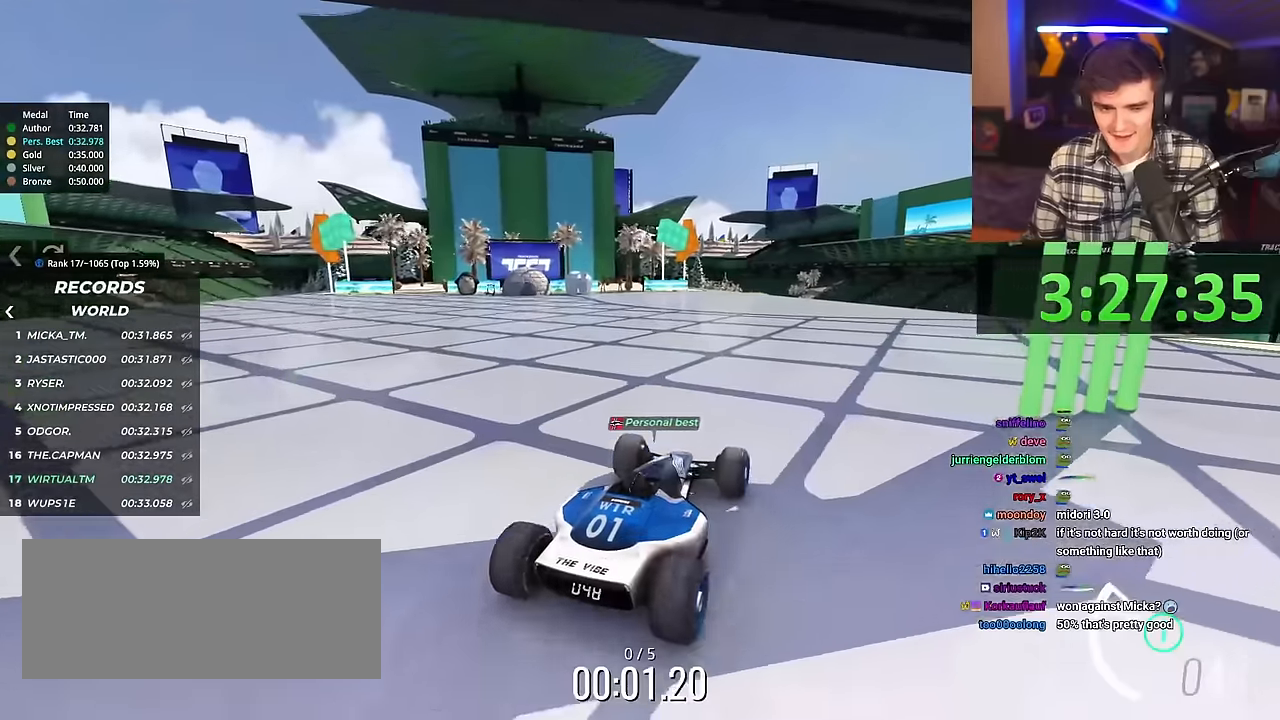
{"keys": ["up"], "events": [[116, "left", "down"], [167, "left", "up"]]}
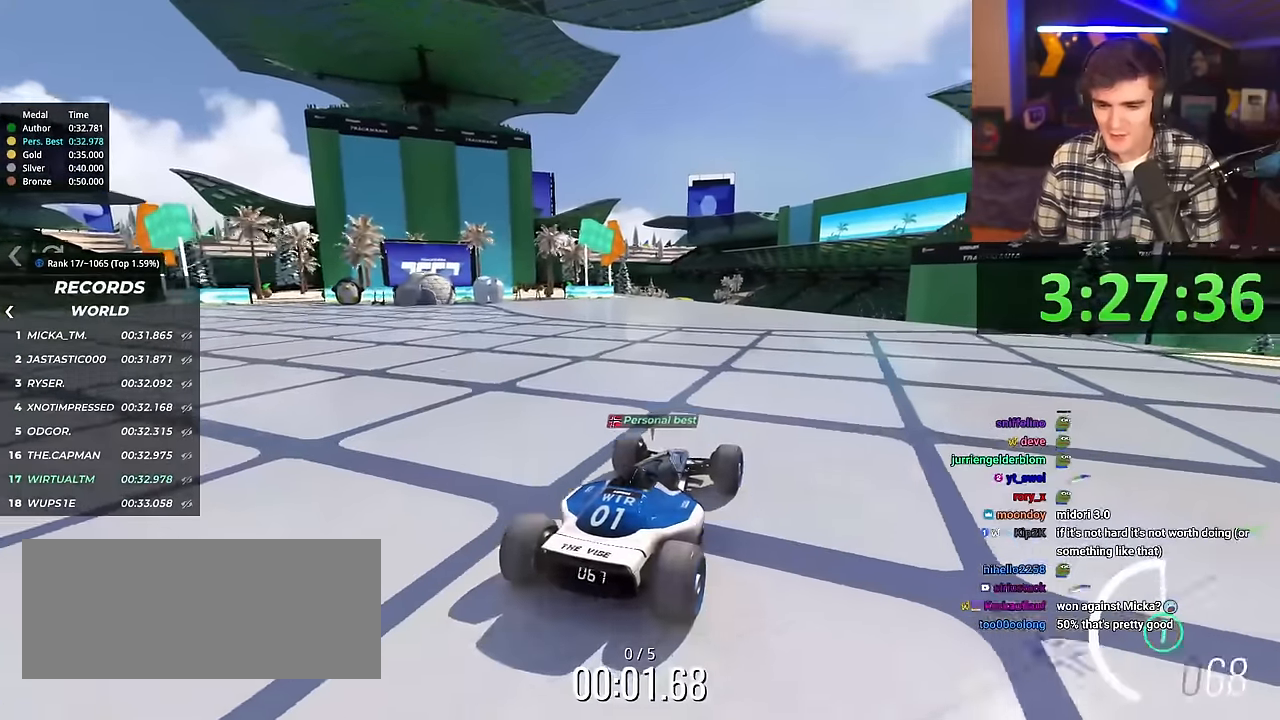
{"keys": ["up"], "events": [[317, "left", "down"], [417, "left", "up"]]}
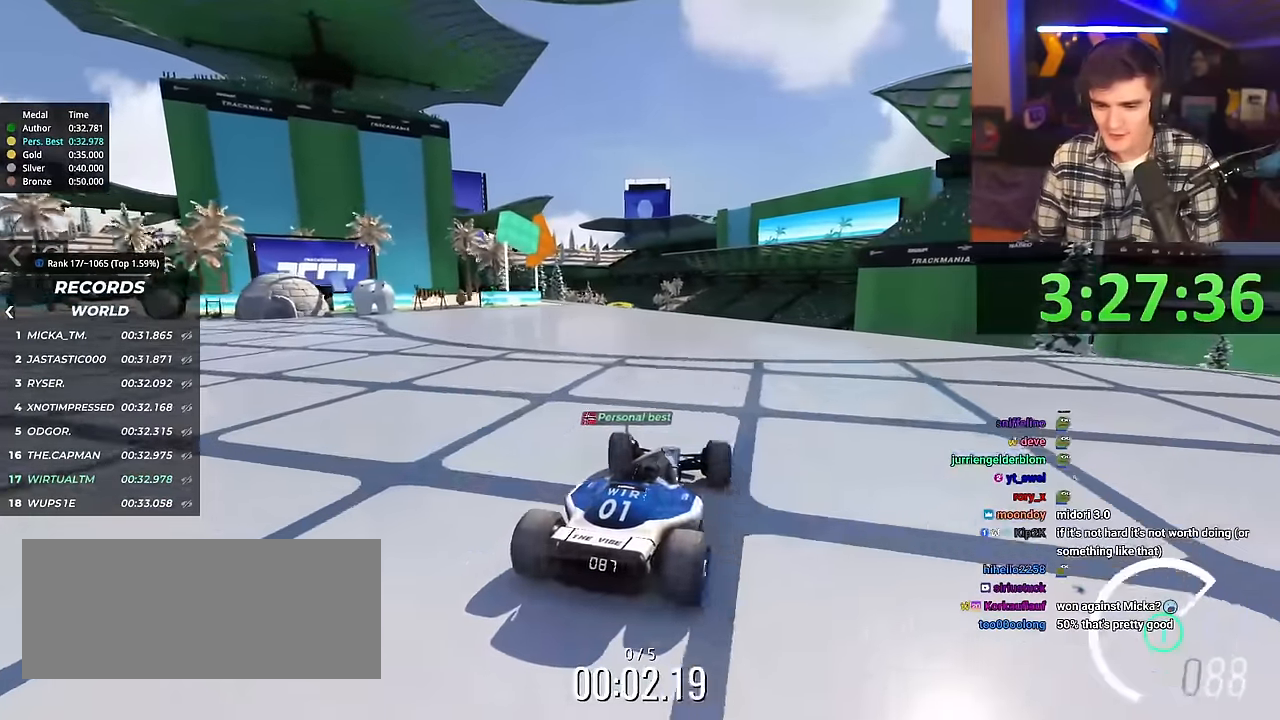
{"keys": ["up"], "events": []}
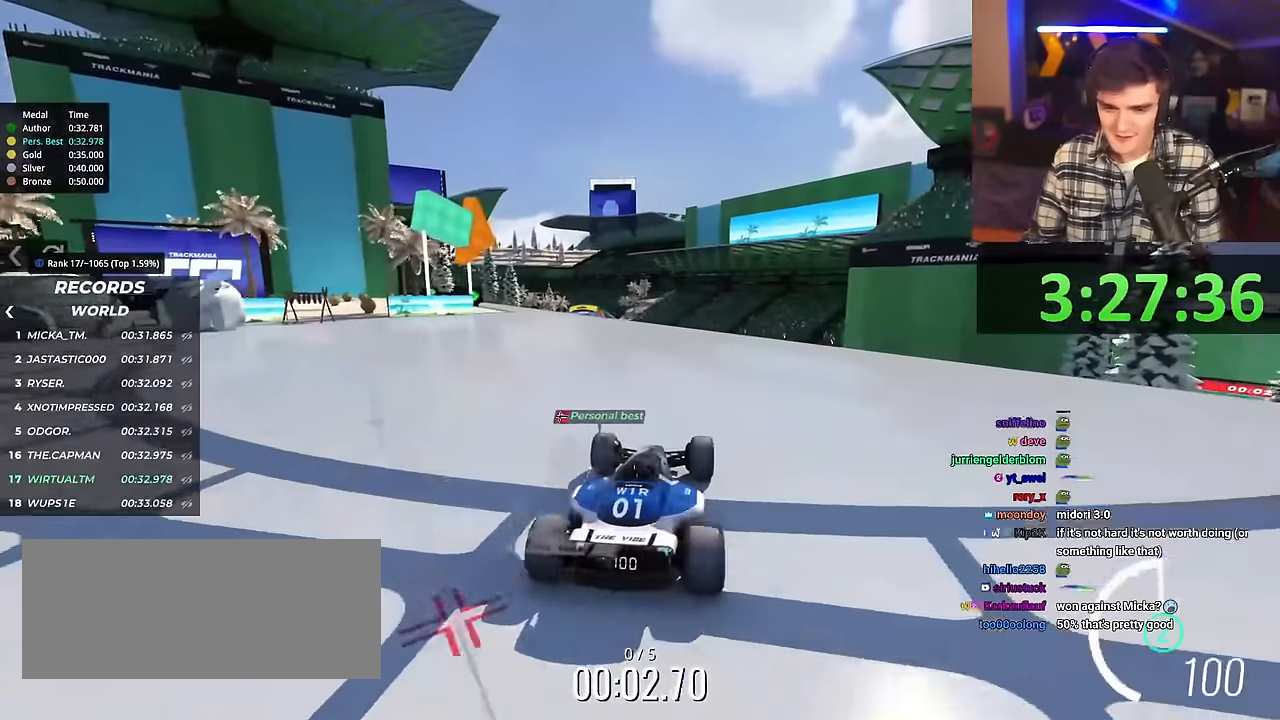
{"keys": ["up"], "events": []}
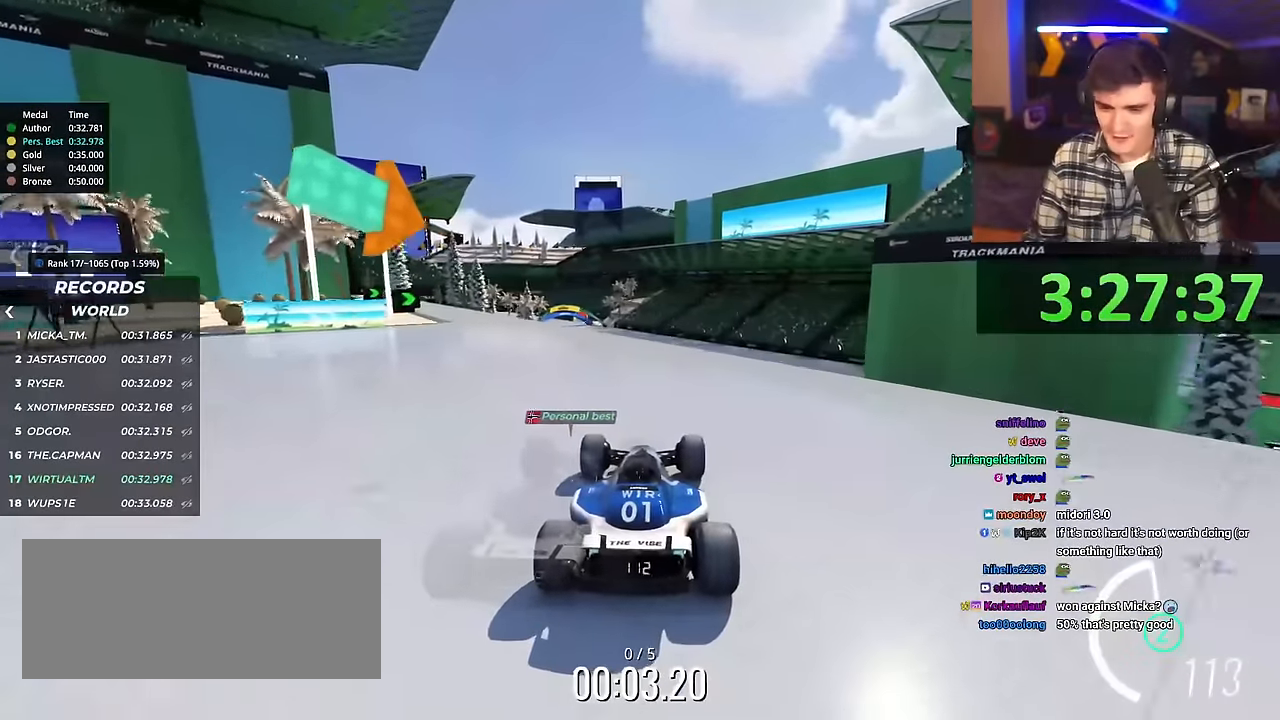
{"keys": ["up"], "events": [[367, "right", "down"], [500, "right", "up"]]}
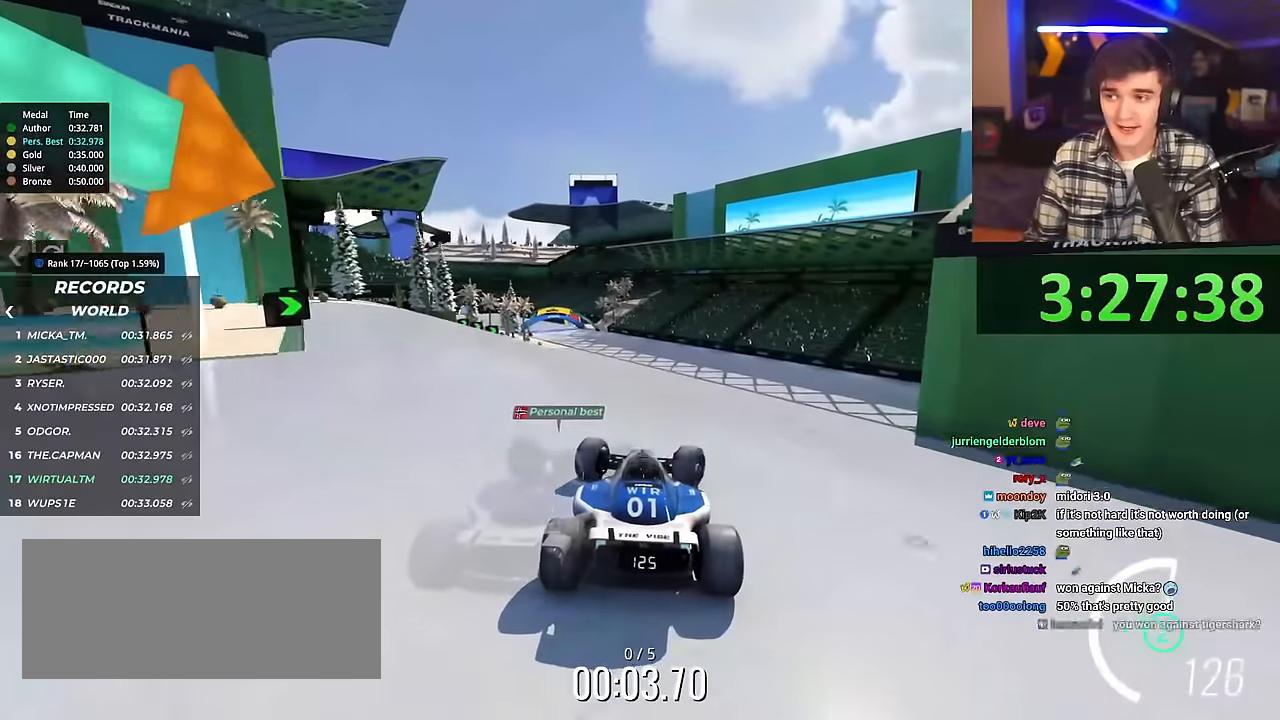
{"keys": ["up"], "events": []}
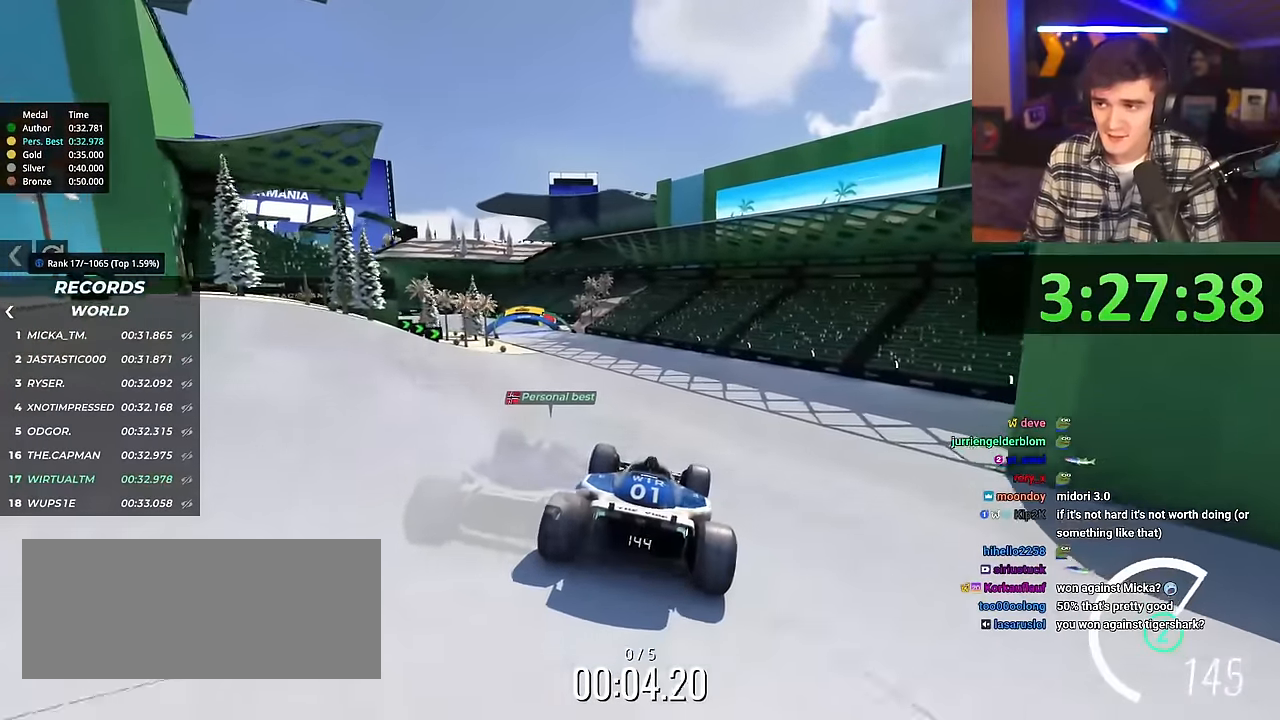
{"keys": ["left", "up"], "events": [[250, "left", "down"]]}
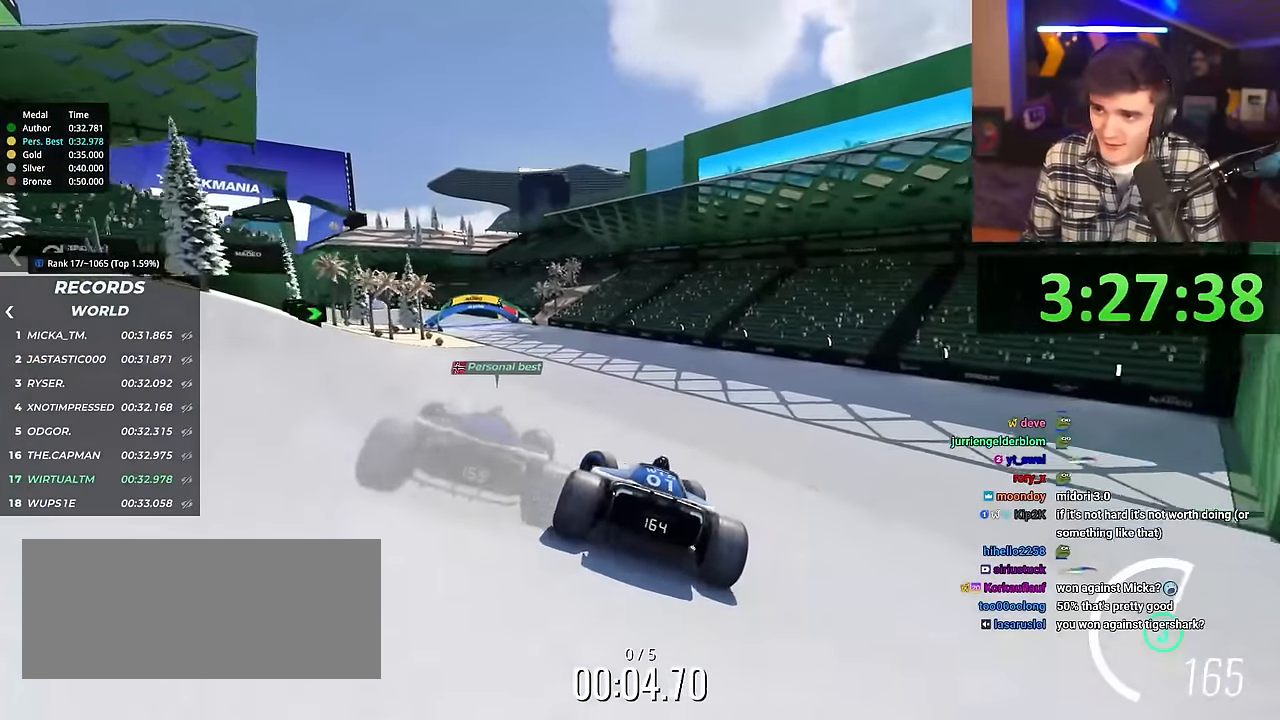
{"keys": ["right", "up"], "events": [[367, "left", "up"], [467, "right", "down"]]}
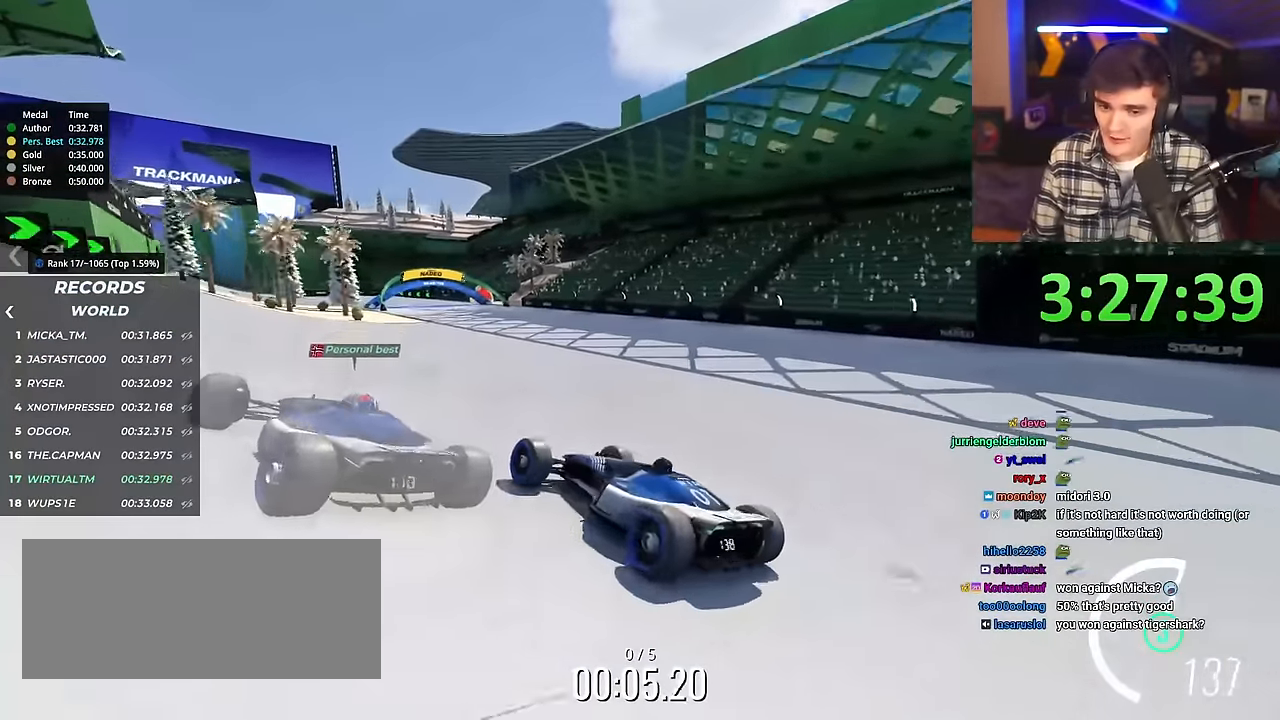
{"keys": ["right", "up"], "events": []}
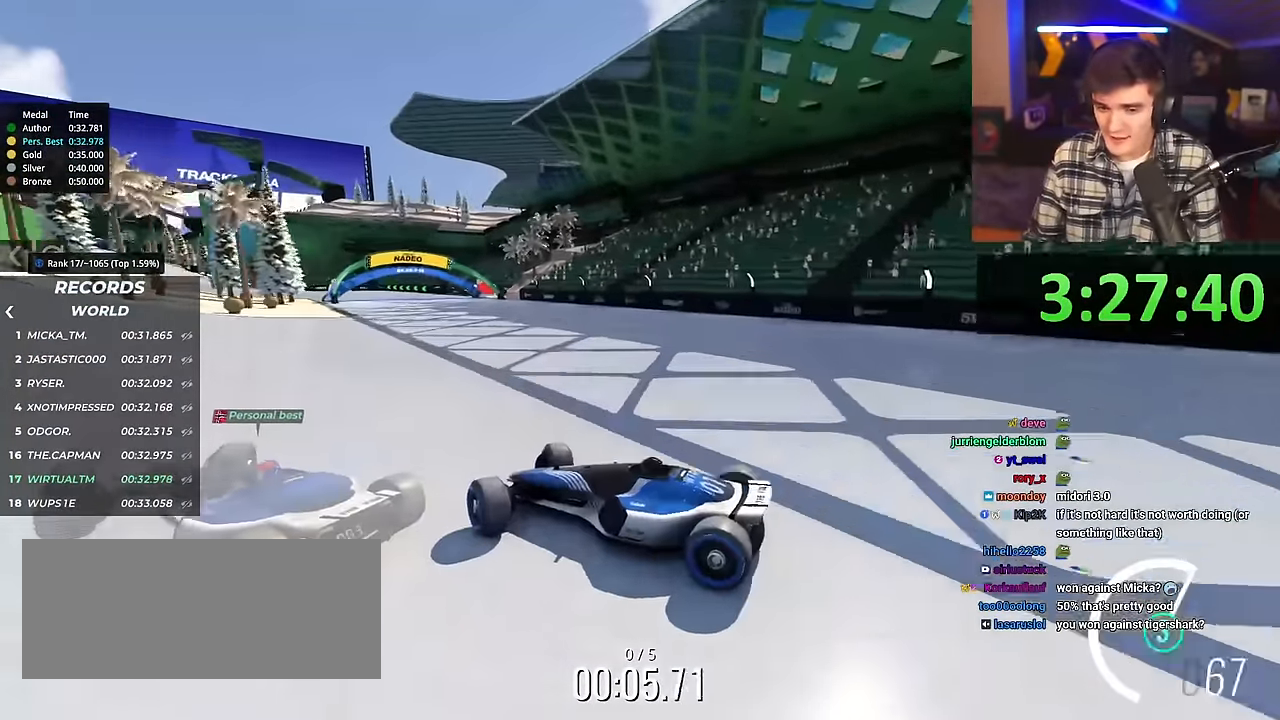
{"keys": ["right", "up"], "events": []}
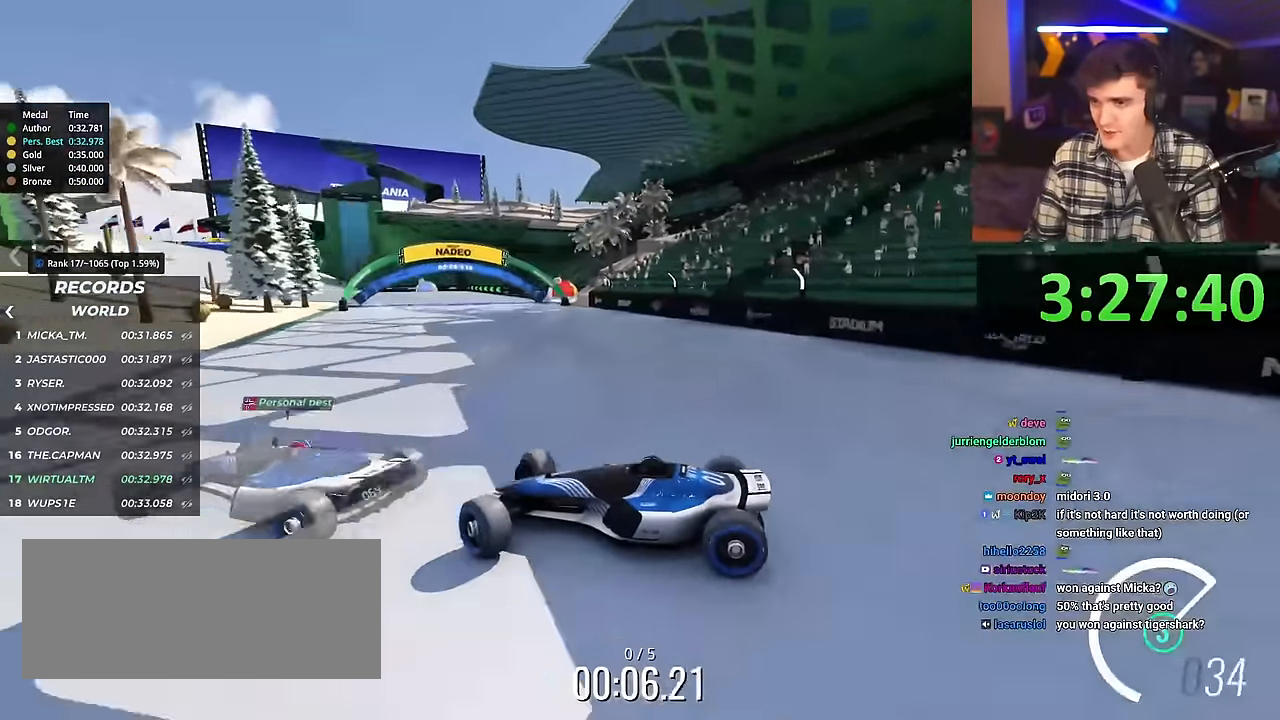
{"keys": ["right", "up"], "events": []}
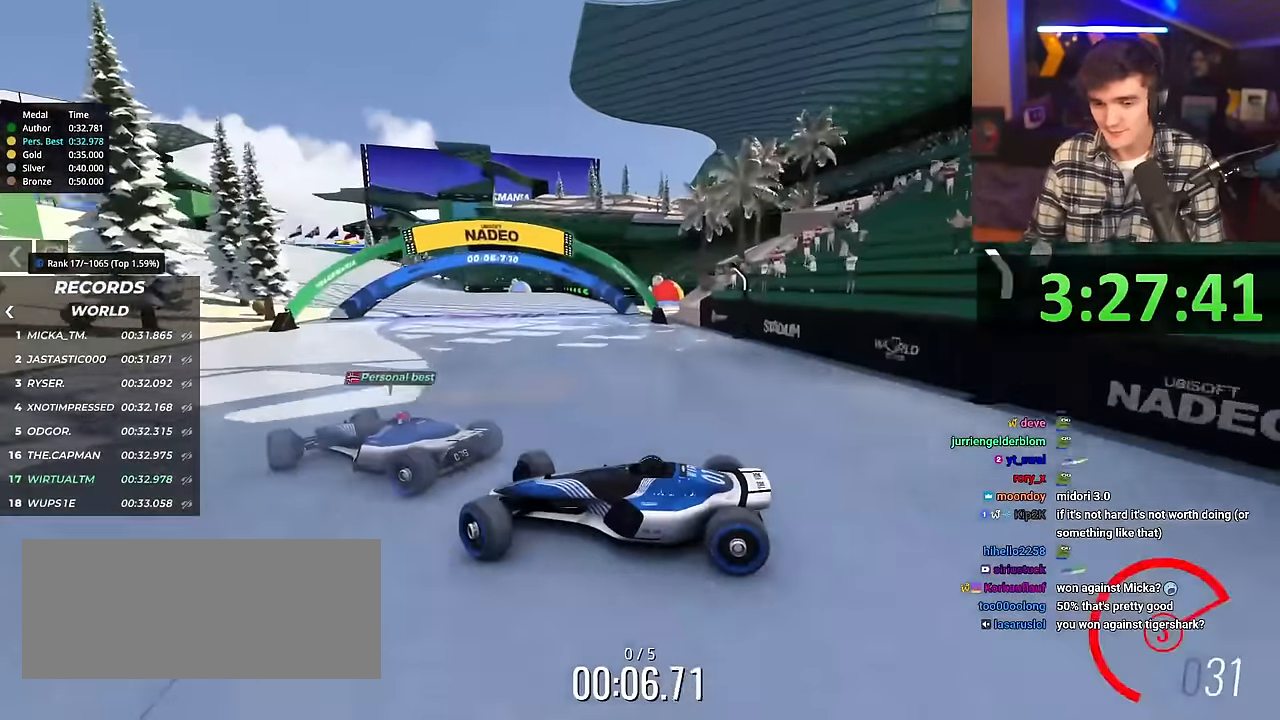
{"keys": ["right", "up"], "events": []}
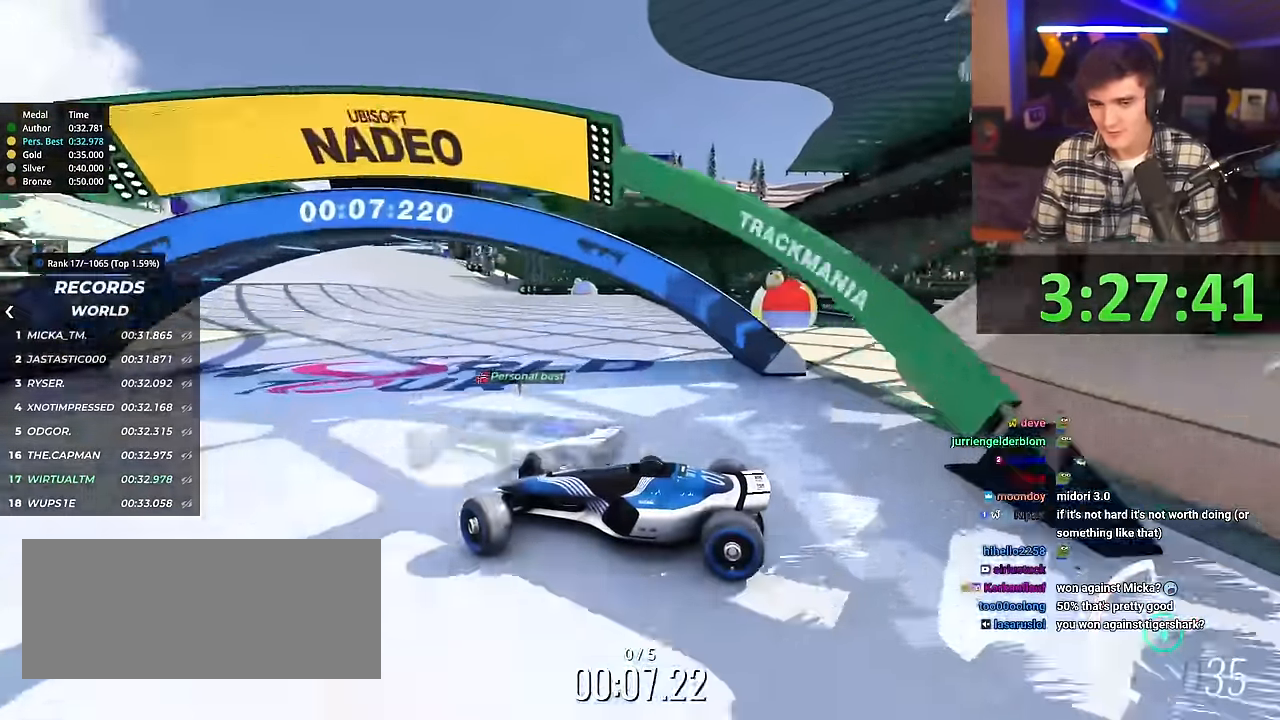
{"keys": ["right", "up"], "events": [[234, "brake", "down"], [284, "brake", "up"]]}
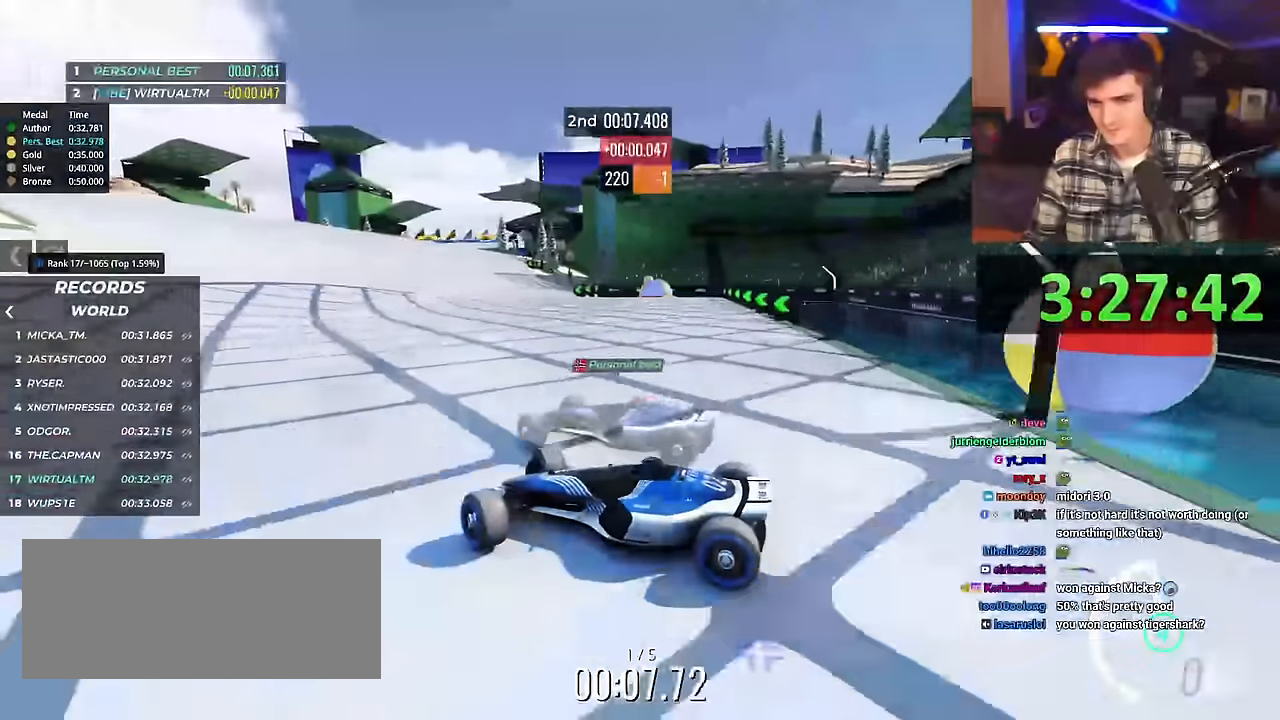
{"keys": ["brake", "right", "up"], "events": [[483, "brake", "down"]]}
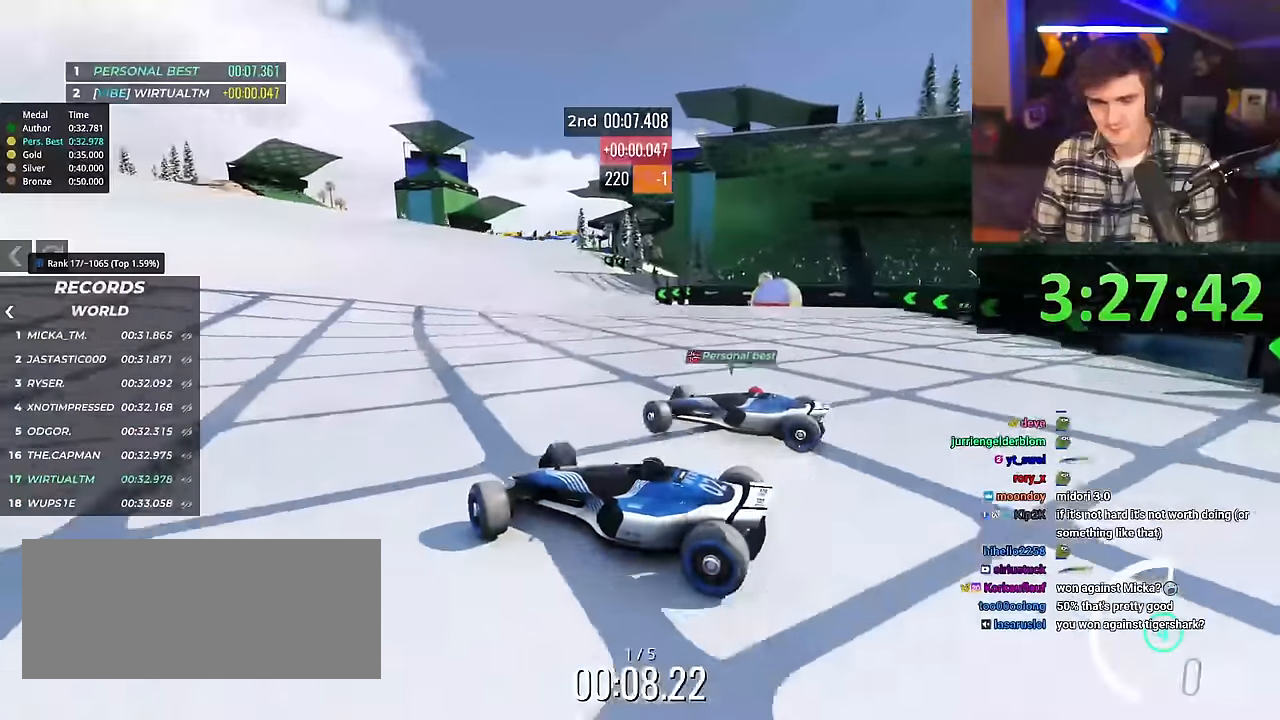
{"keys": ["right", "up"], "events": [[34, "brake", "up"]]}
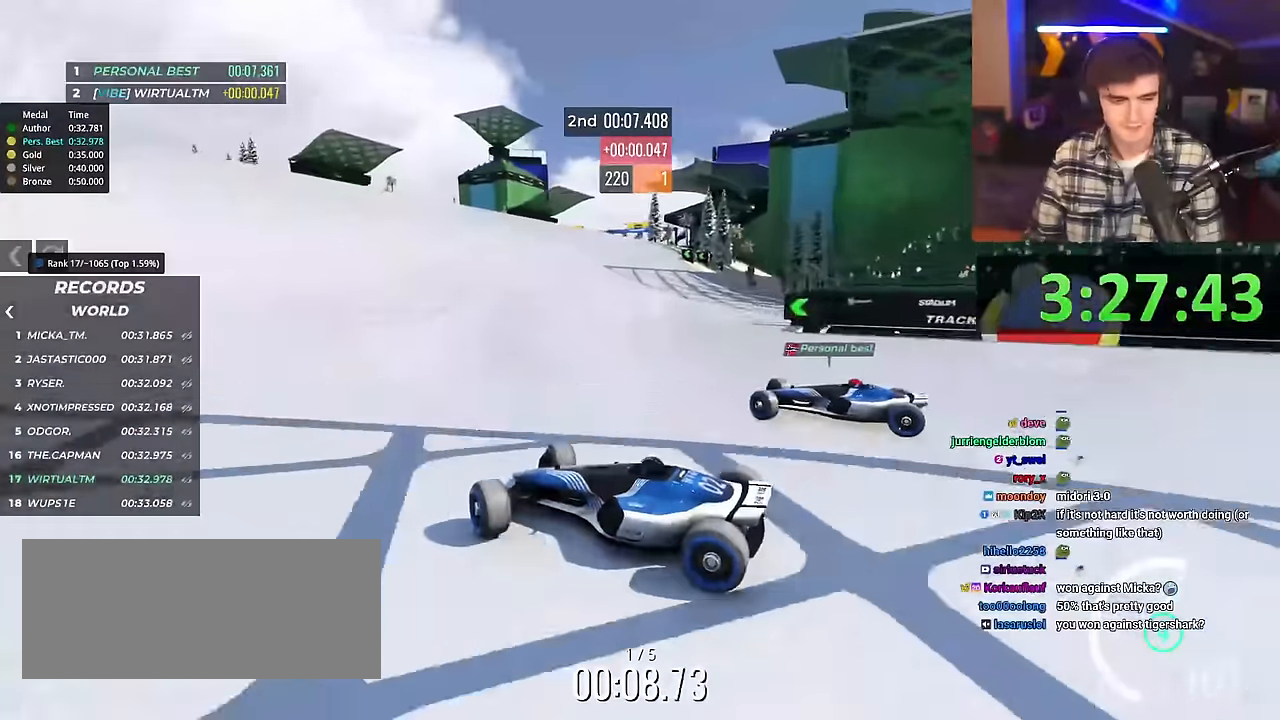
{"keys": ["right", "up"], "events": []}
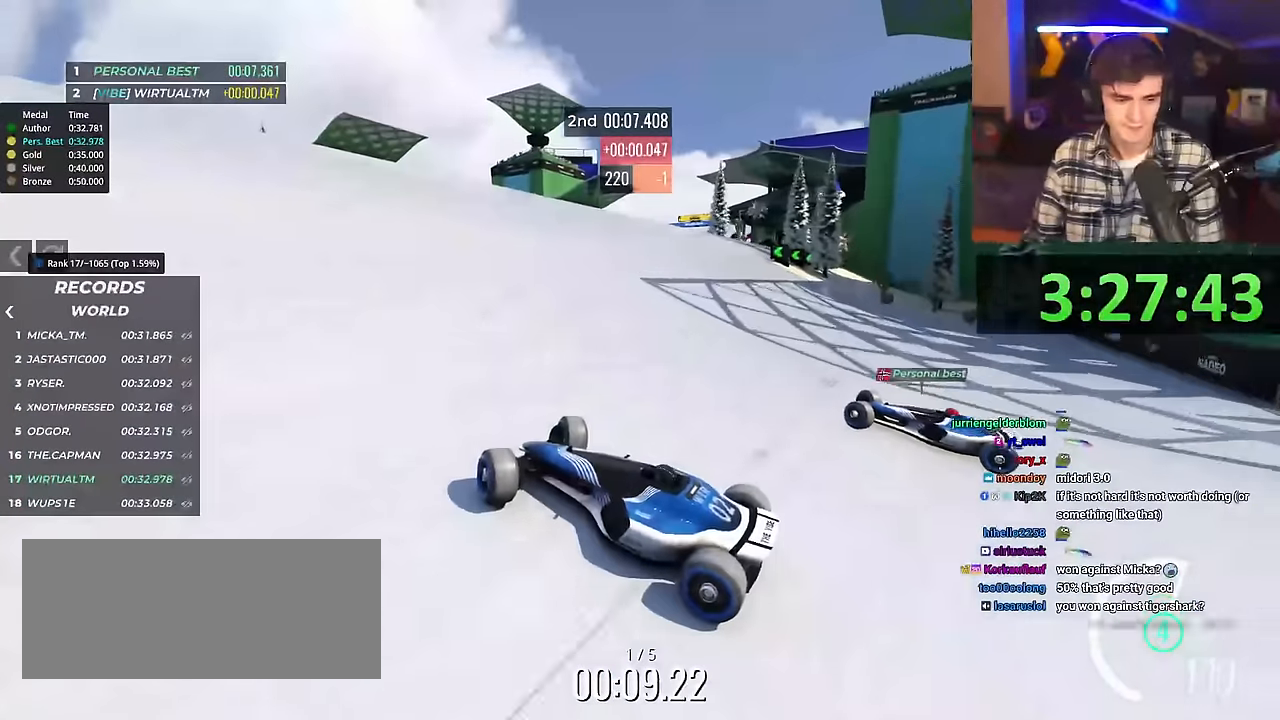
{"keys": ["right", "up"], "events": []}
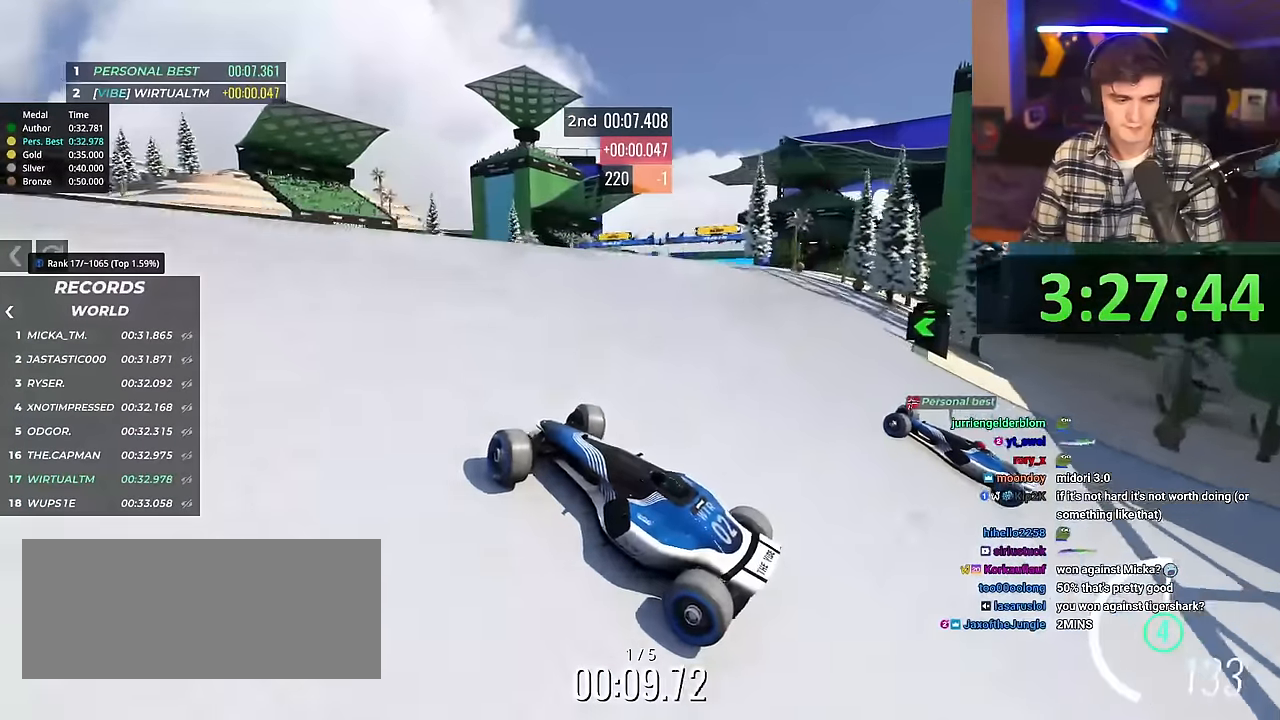
{"keys": ["right", "up"], "events": []}
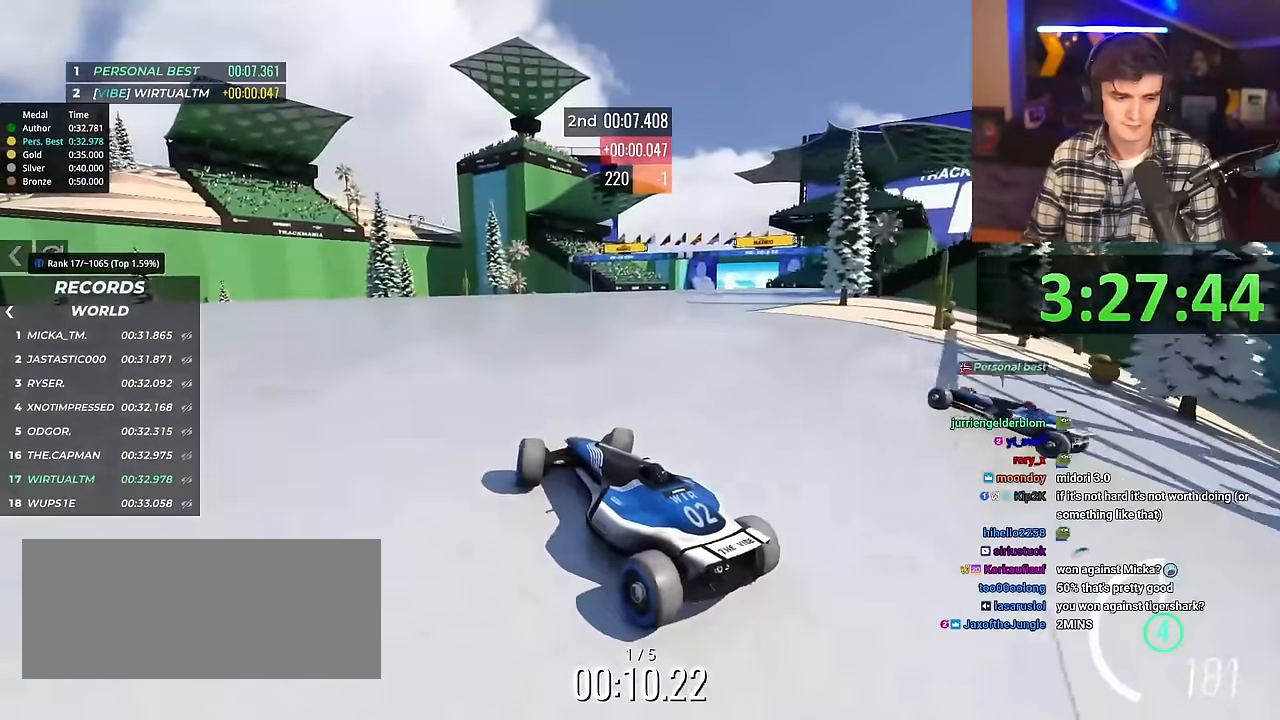
{"keys": ["right", "up"], "events": []}
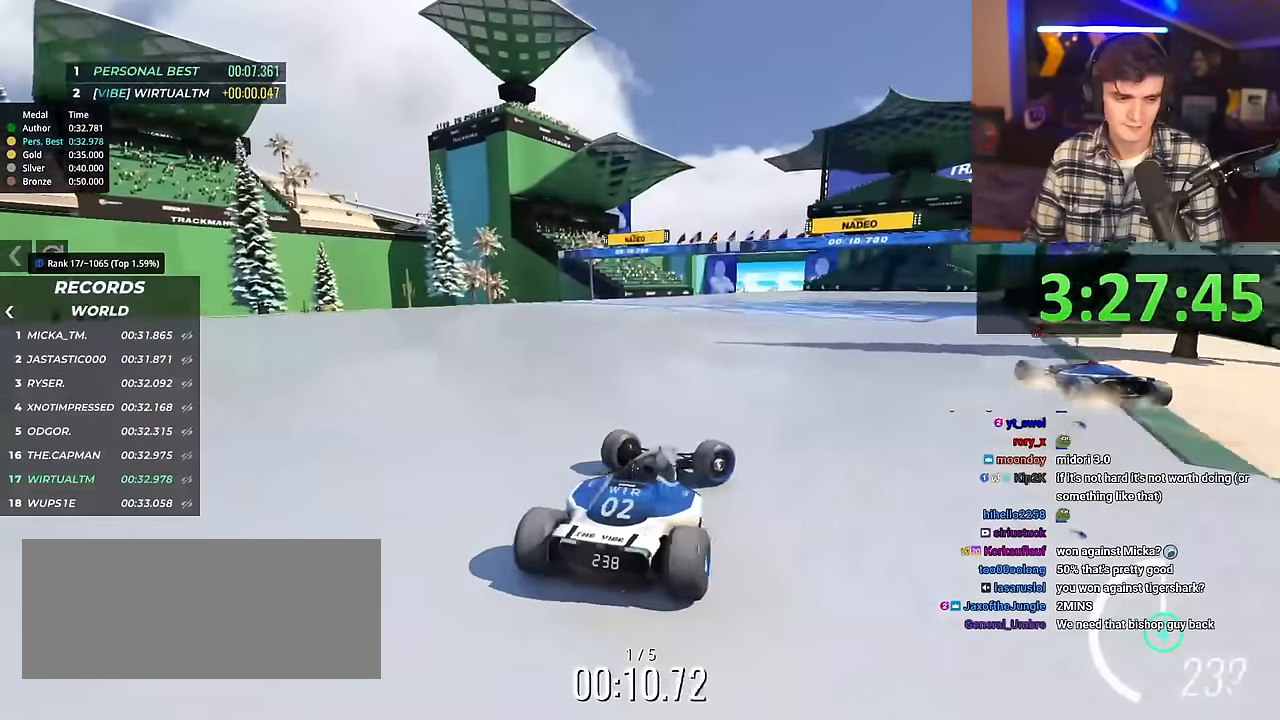
{"keys": ["right", "up"], "events": [[116, "right", "up"], [400, "right", "down"]]}
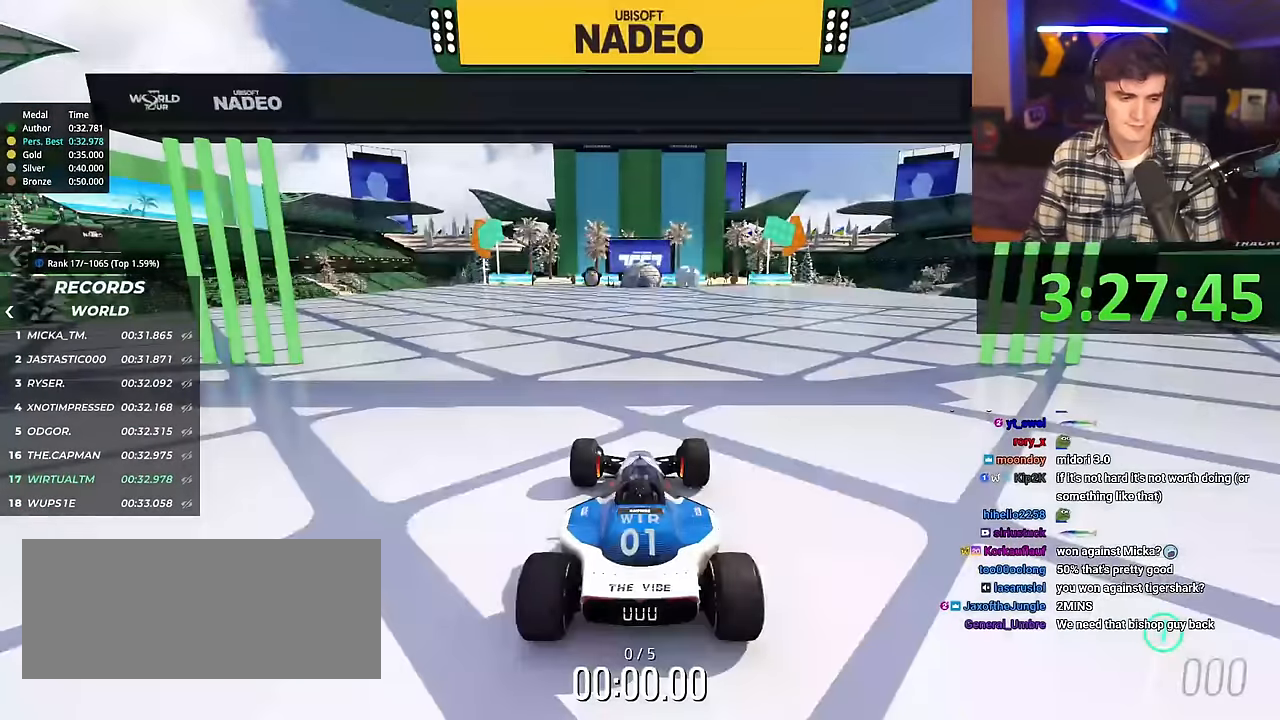
{"keys": ["right", "up"], "events": []}